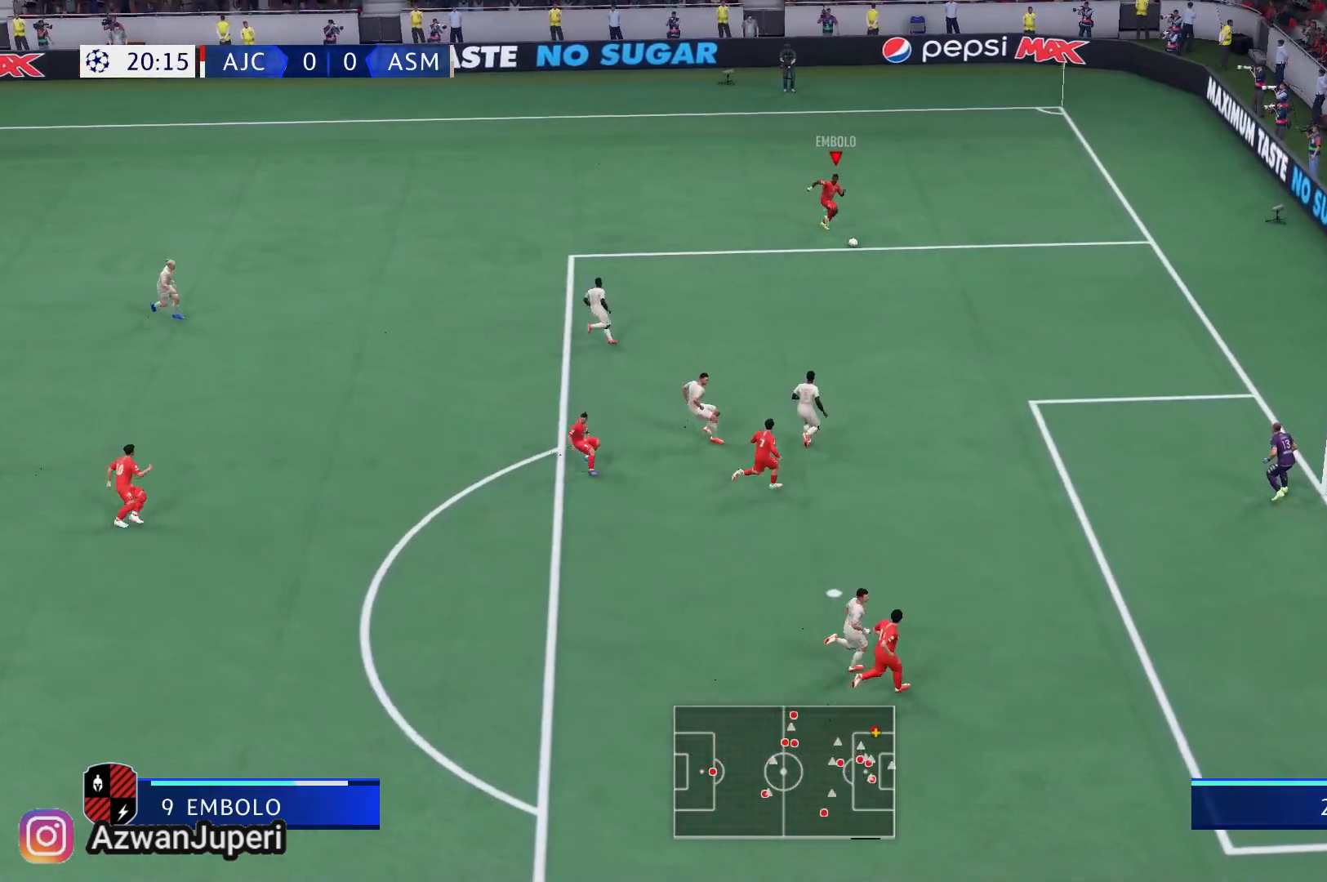
Gameplay with a controller (Xbox layout); each line is a JSON object with the inputs held at the frame after it. "events" lists button and stick changes between this image and that frame as [ms after this image, input, new state], when the widget could be followed in between. Not read: L1 L2 L3 R1 R2 R3.
{"buttons": [], "left_stick": "down-right", "right_stick": "center", "events": []}
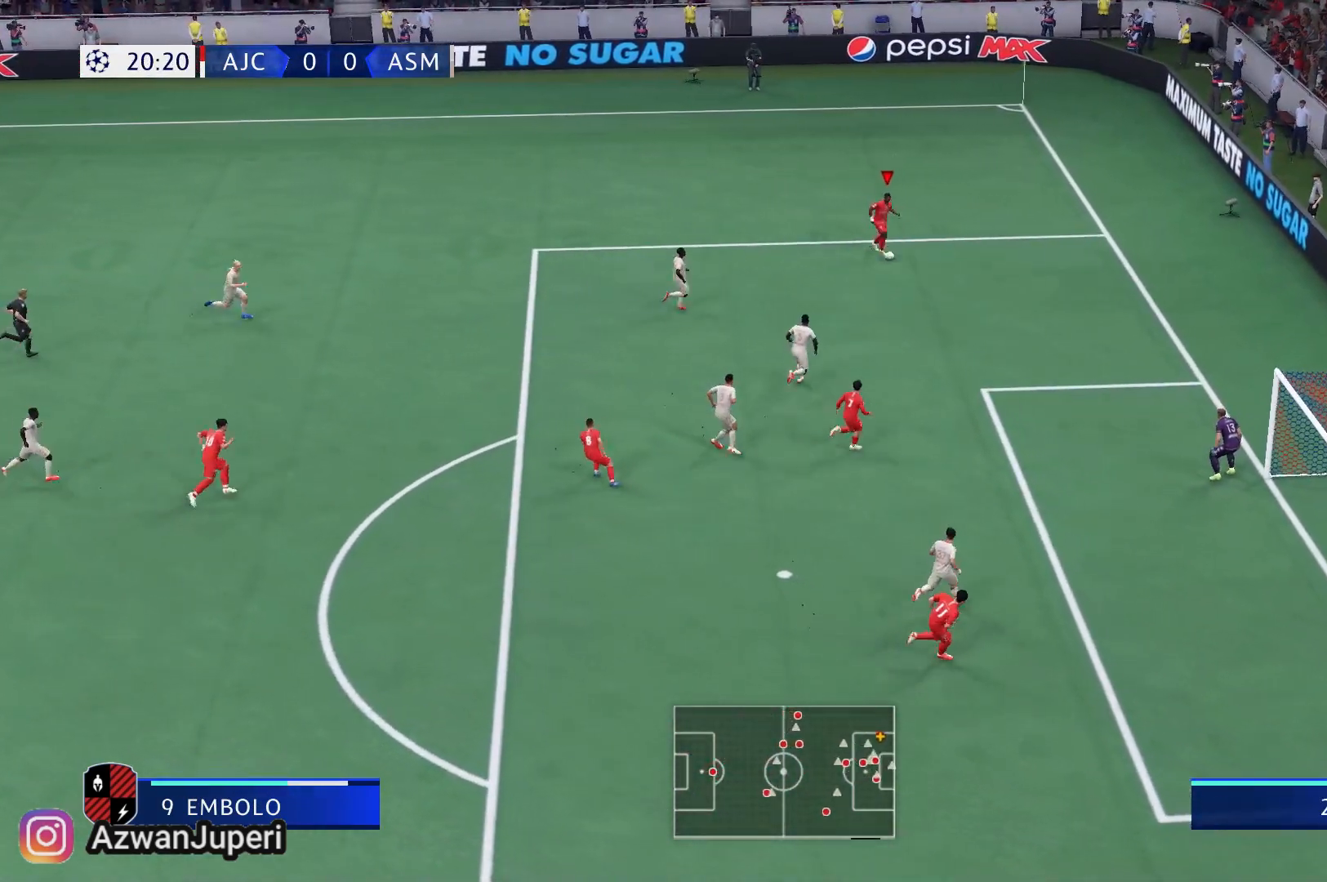
{"buttons": [], "left_stick": "down-right", "right_stick": "center", "events": []}
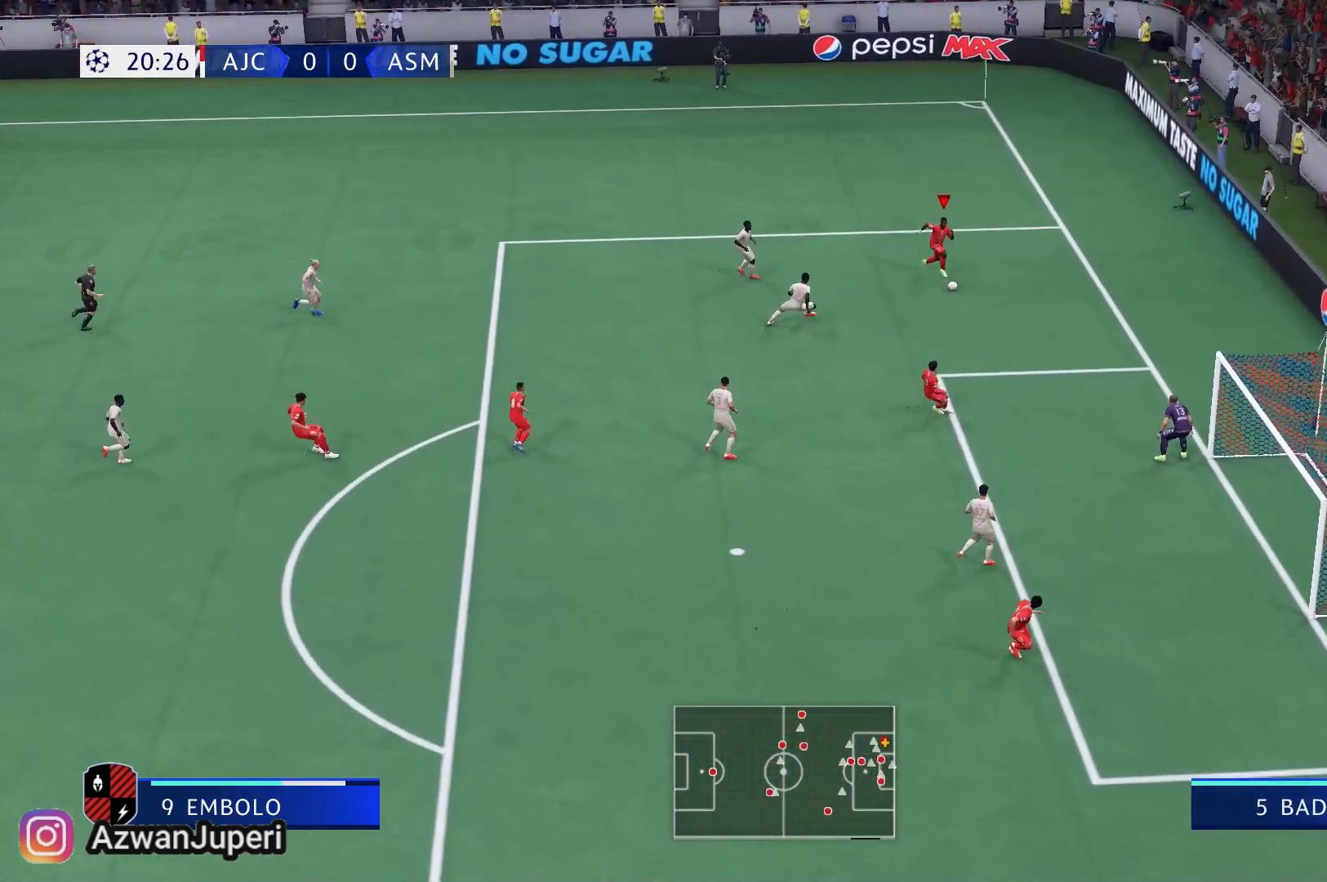
{"buttons": [], "left_stick": "down", "right_stick": "center", "events": [[117, "left_stick", "down"], [183, "A", "down"], [300, "A", "up"]]}
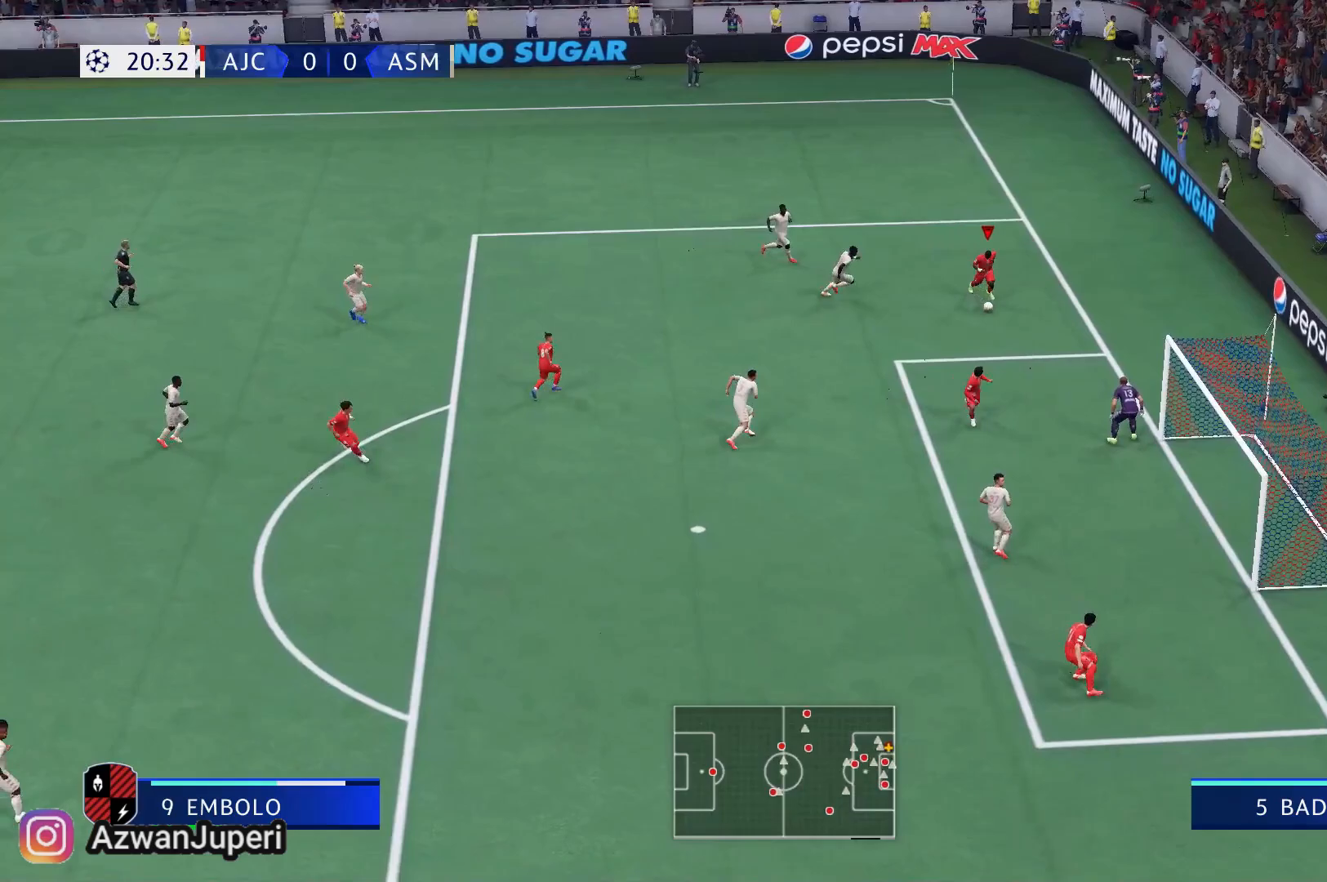
{"buttons": ["X"], "left_stick": "down", "right_stick": "center", "events": [[417, "X", "down"]]}
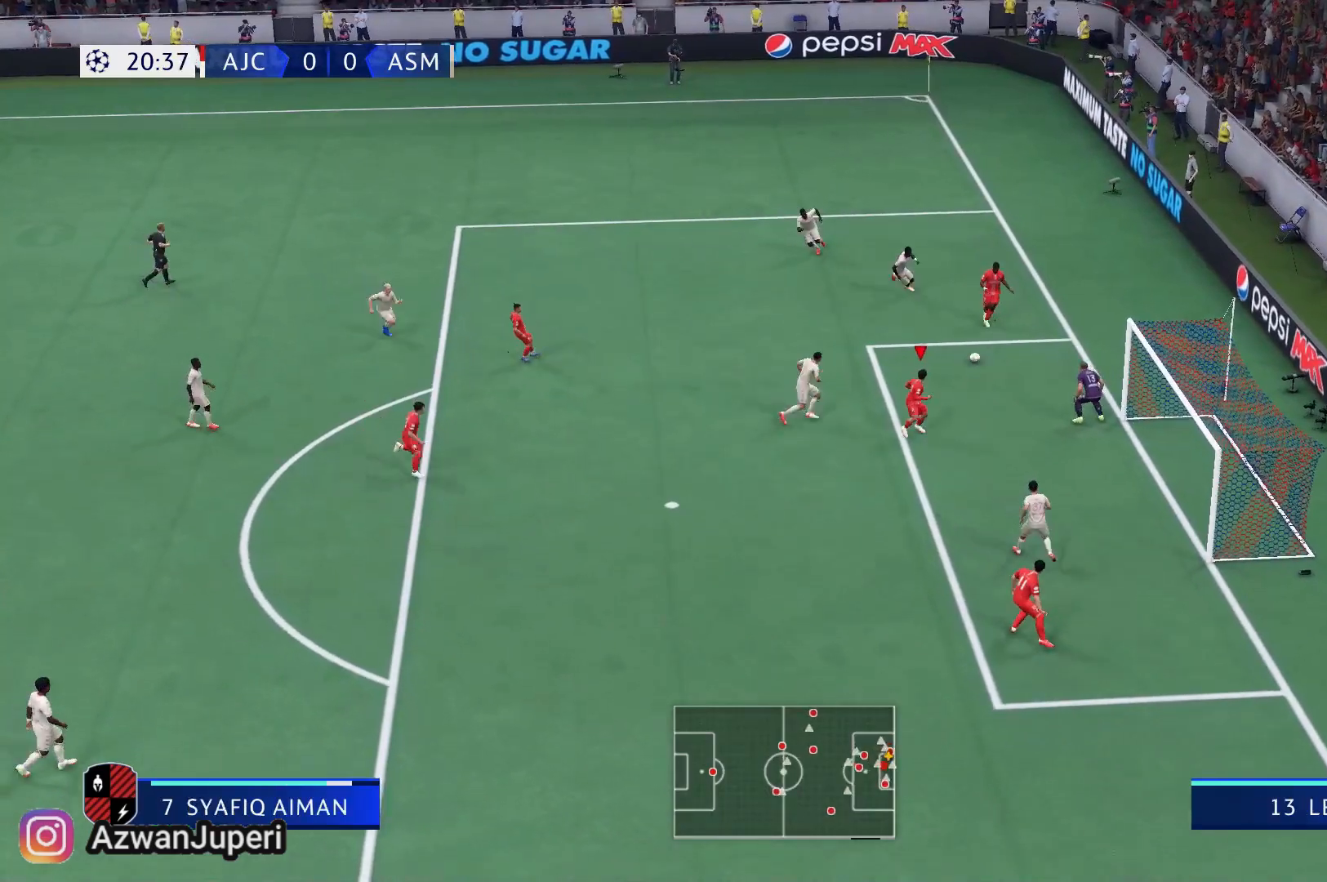
{"buttons": [], "left_stick": "down-right", "right_stick": "center", "events": [[83, "X", "up"], [183, "left_stick", "down-right"]]}
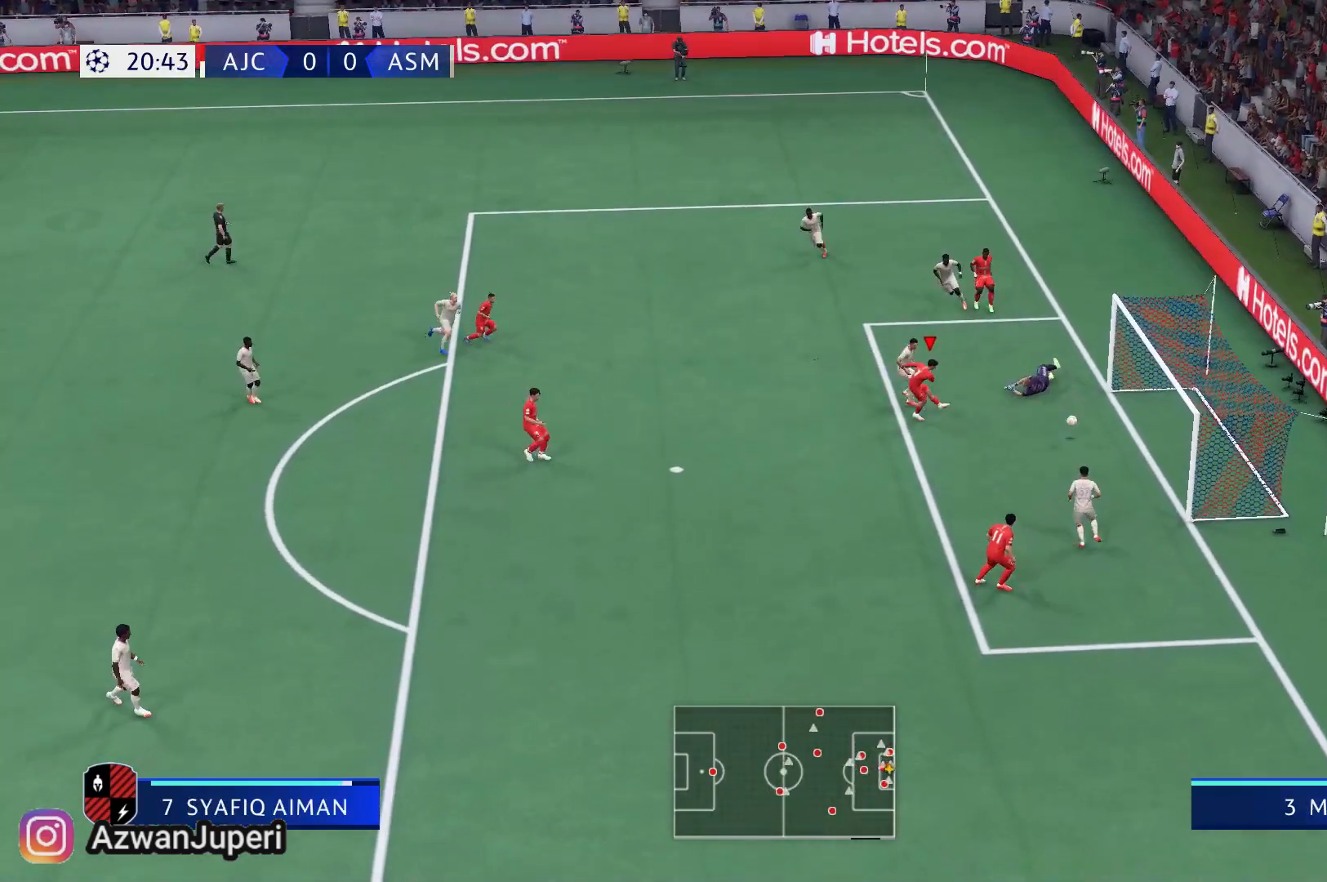
{"buttons": [], "left_stick": "down", "right_stick": "center", "events": [[267, "left_stick", "down"]]}
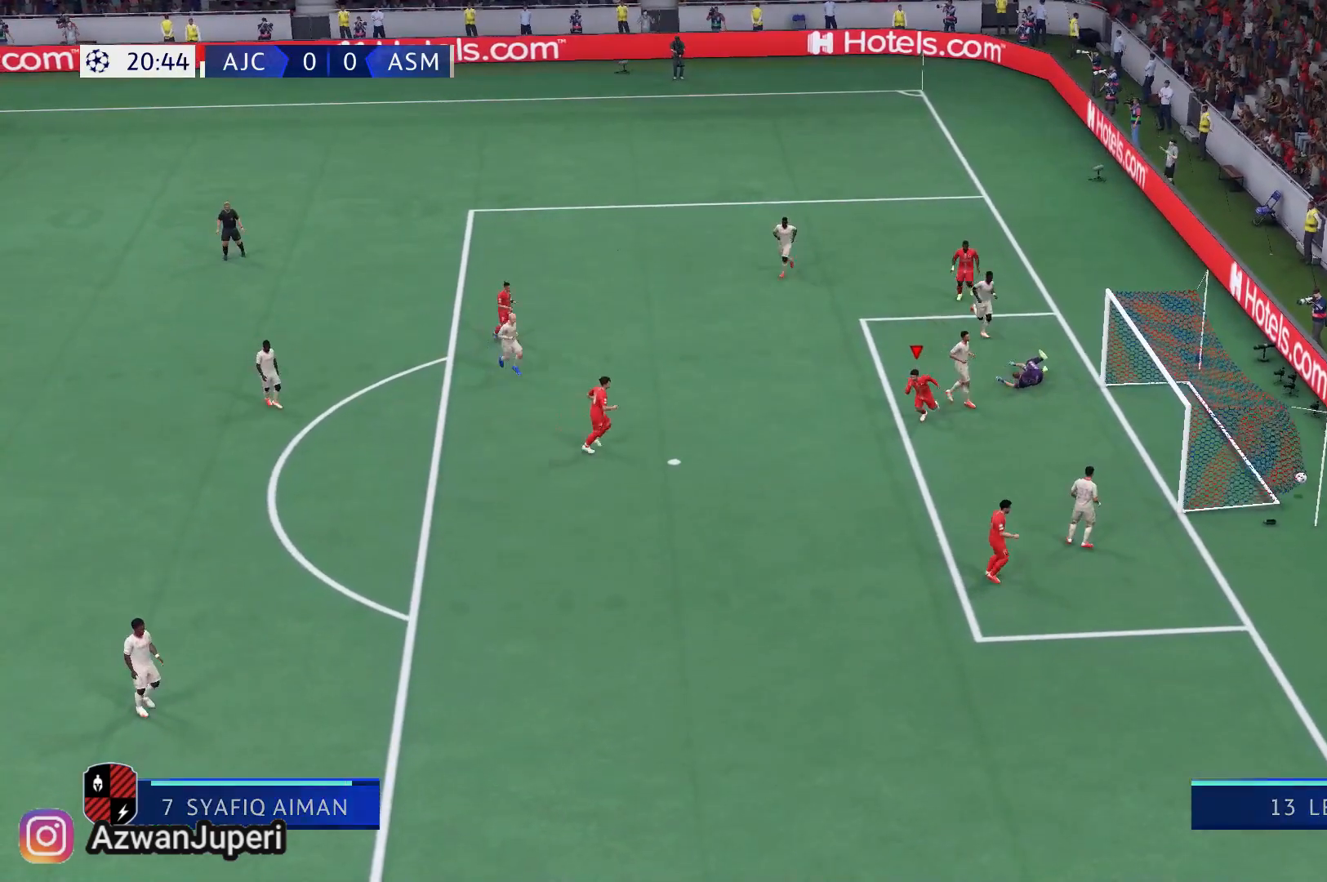
{"buttons": [], "left_stick": "down", "right_stick": "center", "events": []}
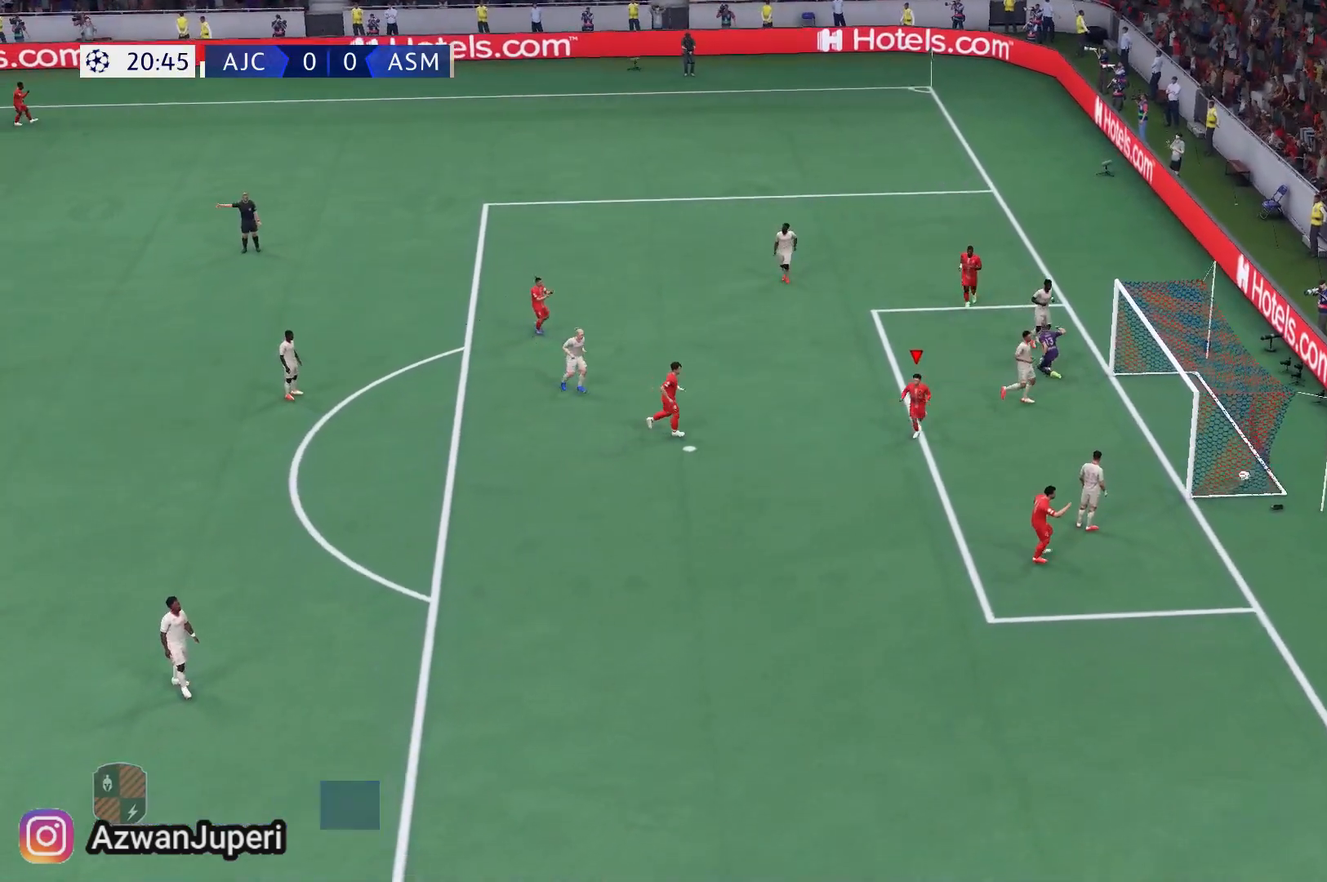
{"buttons": [], "left_stick": "down", "right_stick": "center", "events": []}
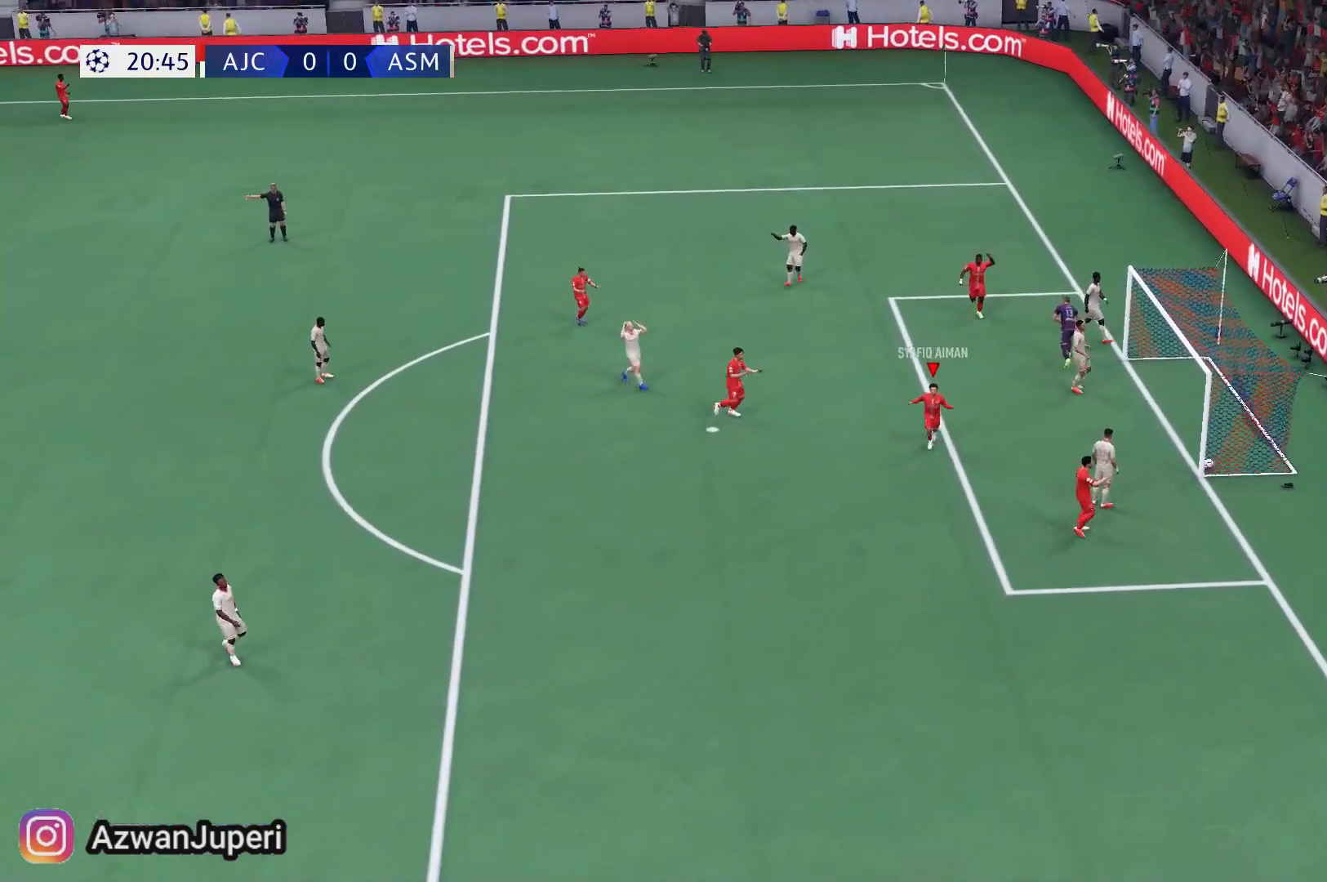
{"buttons": [], "left_stick": "down", "right_stick": "center", "events": [[283, "right_stick", "down"], [350, "right_stick", "center"]]}
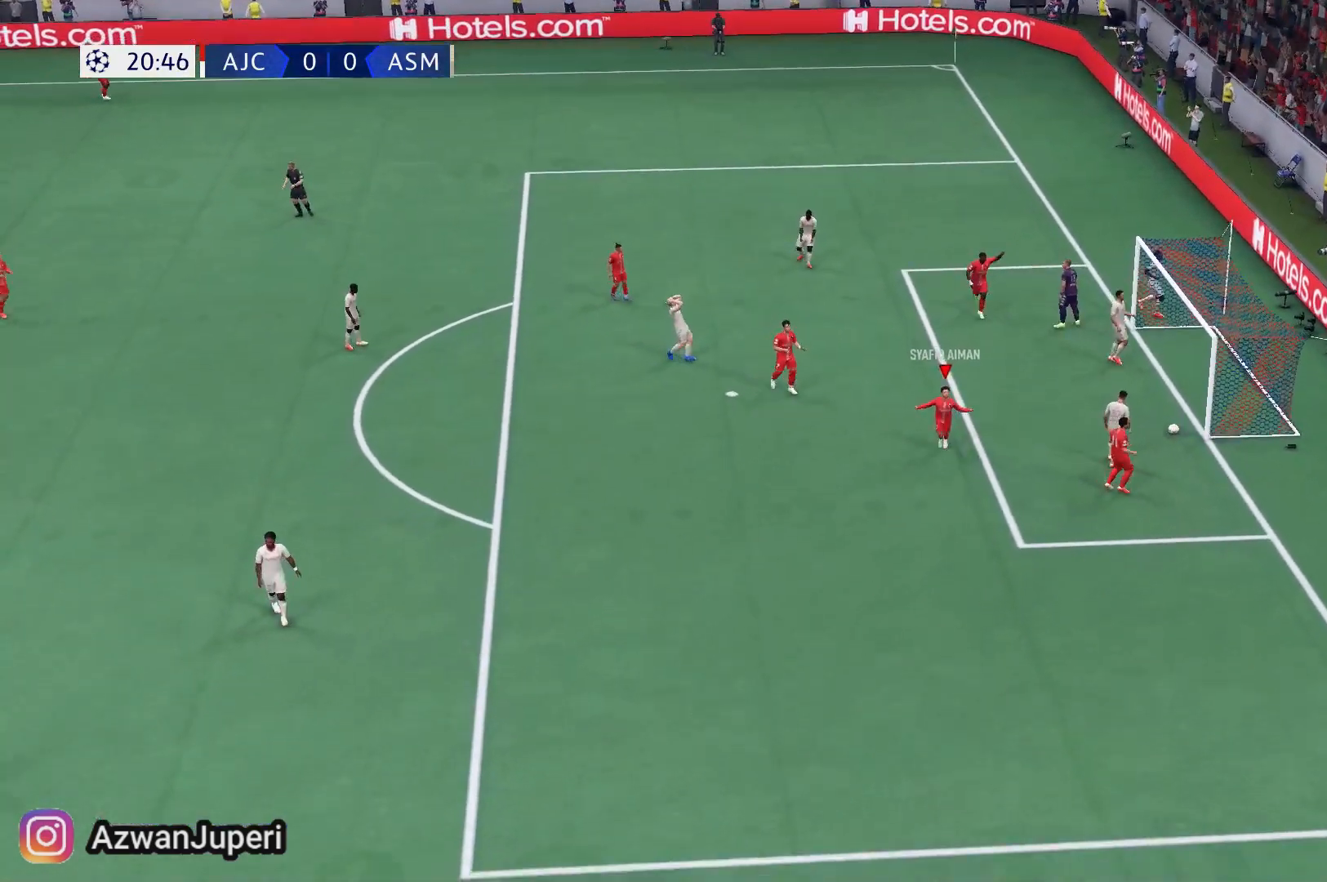
{"buttons": [], "left_stick": "down", "right_stick": "center", "events": []}
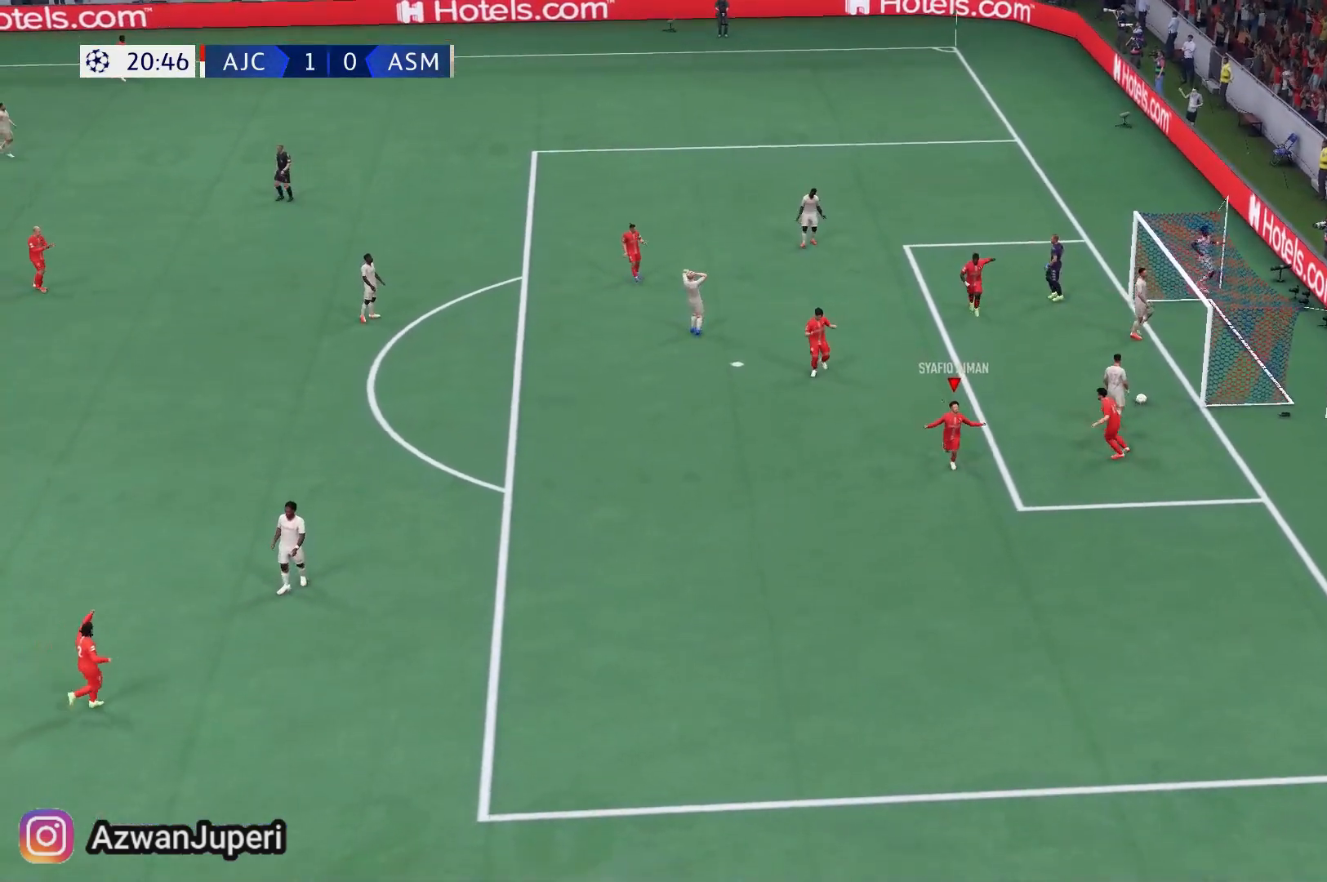
{"buttons": [], "left_stick": "down", "right_stick": "center", "events": []}
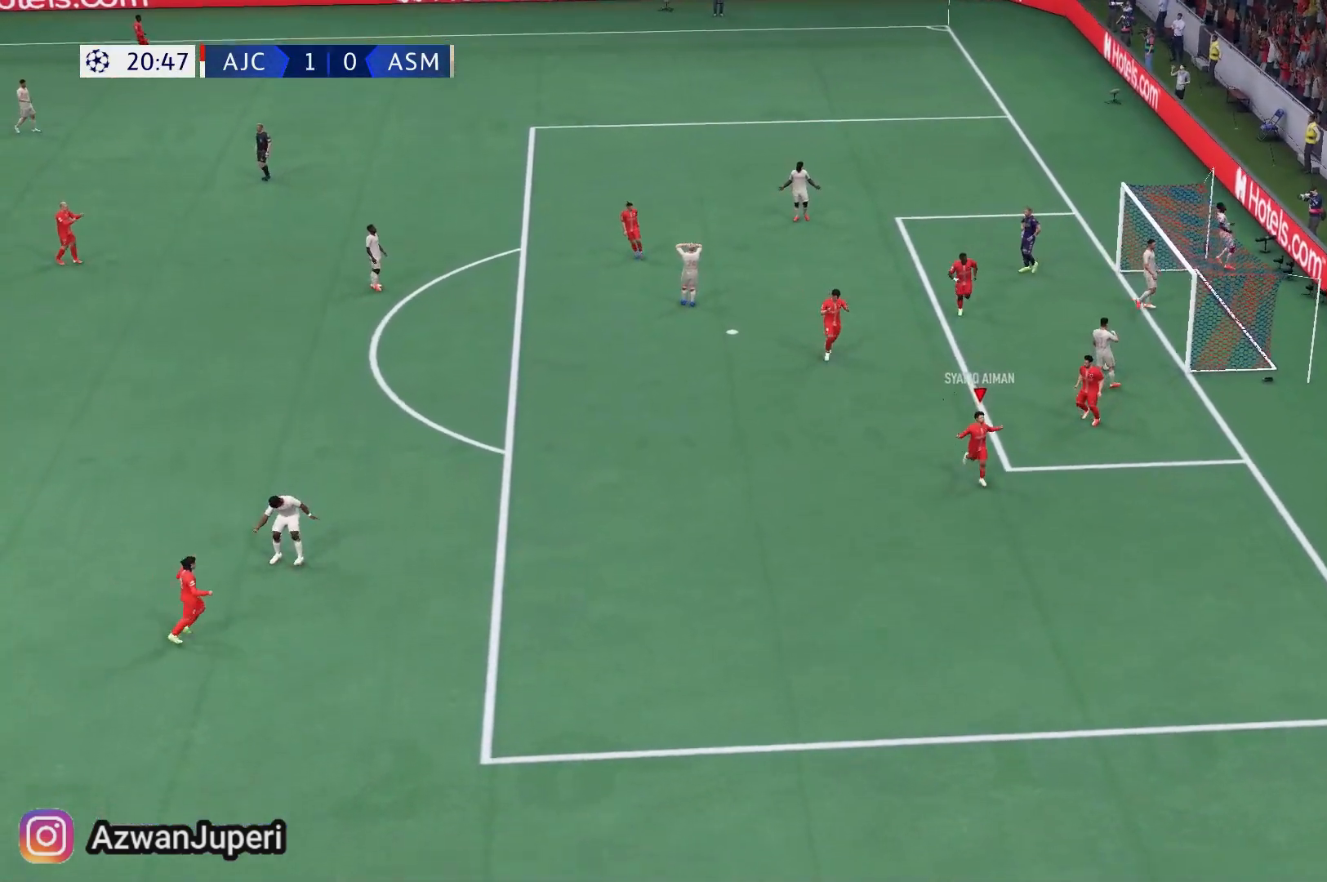
{"buttons": [], "left_stick": "down", "right_stick": "center", "events": []}
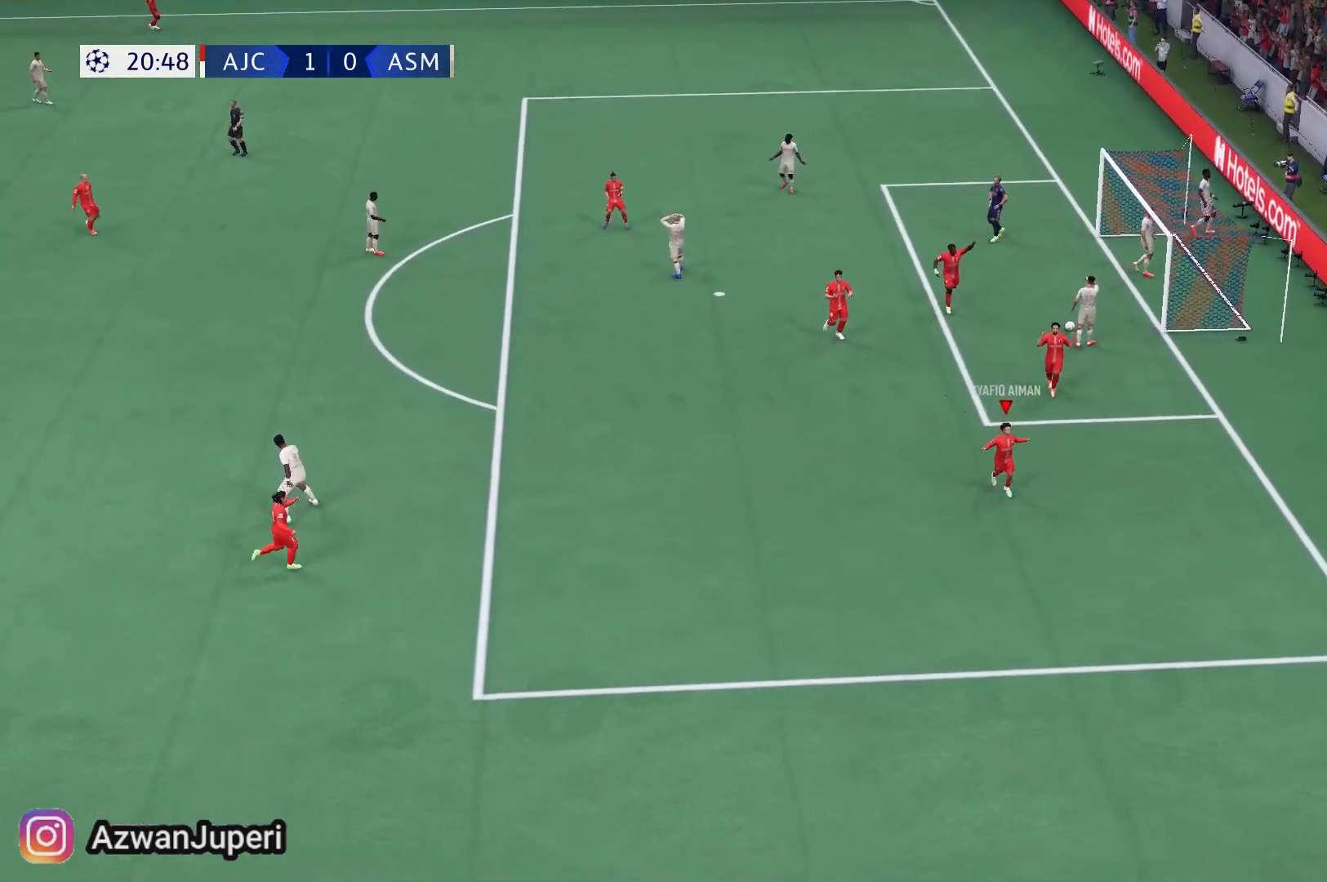
{"buttons": [], "left_stick": "down", "right_stick": "center", "events": []}
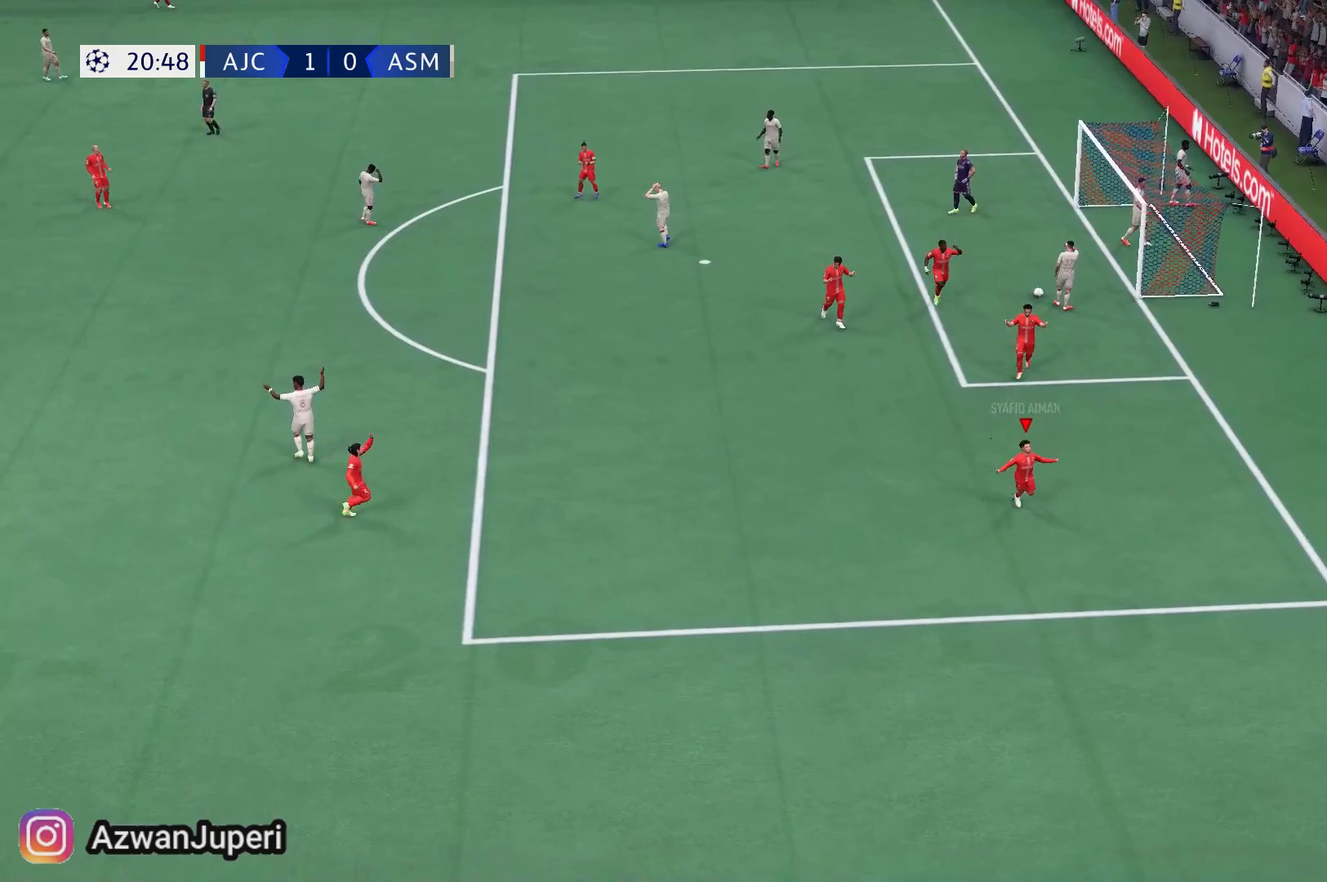
{"buttons": [], "left_stick": "down", "right_stick": "center", "events": []}
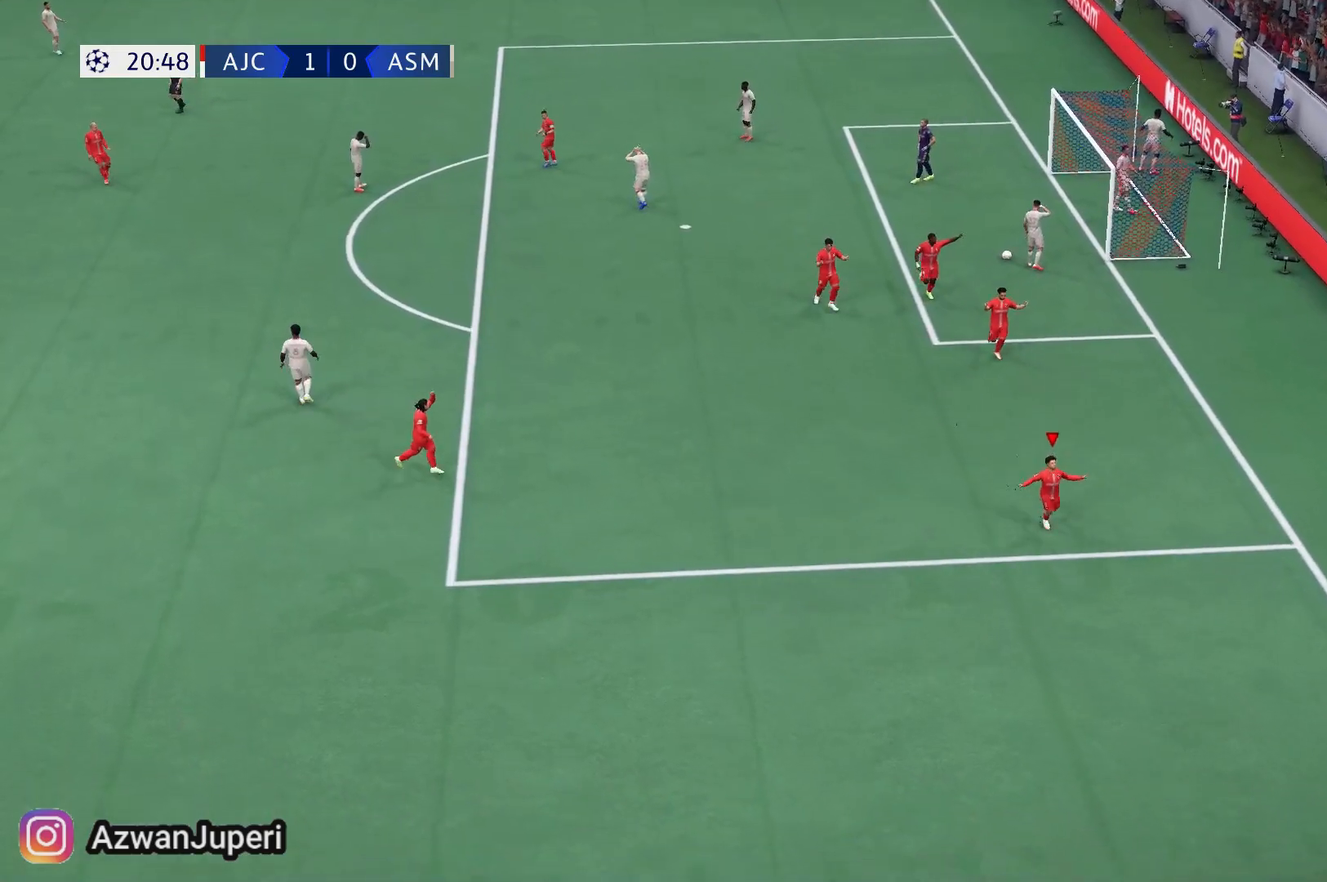
{"buttons": [], "left_stick": "down-right", "right_stick": "center", "events": [[417, "left_stick", "down-right"]]}
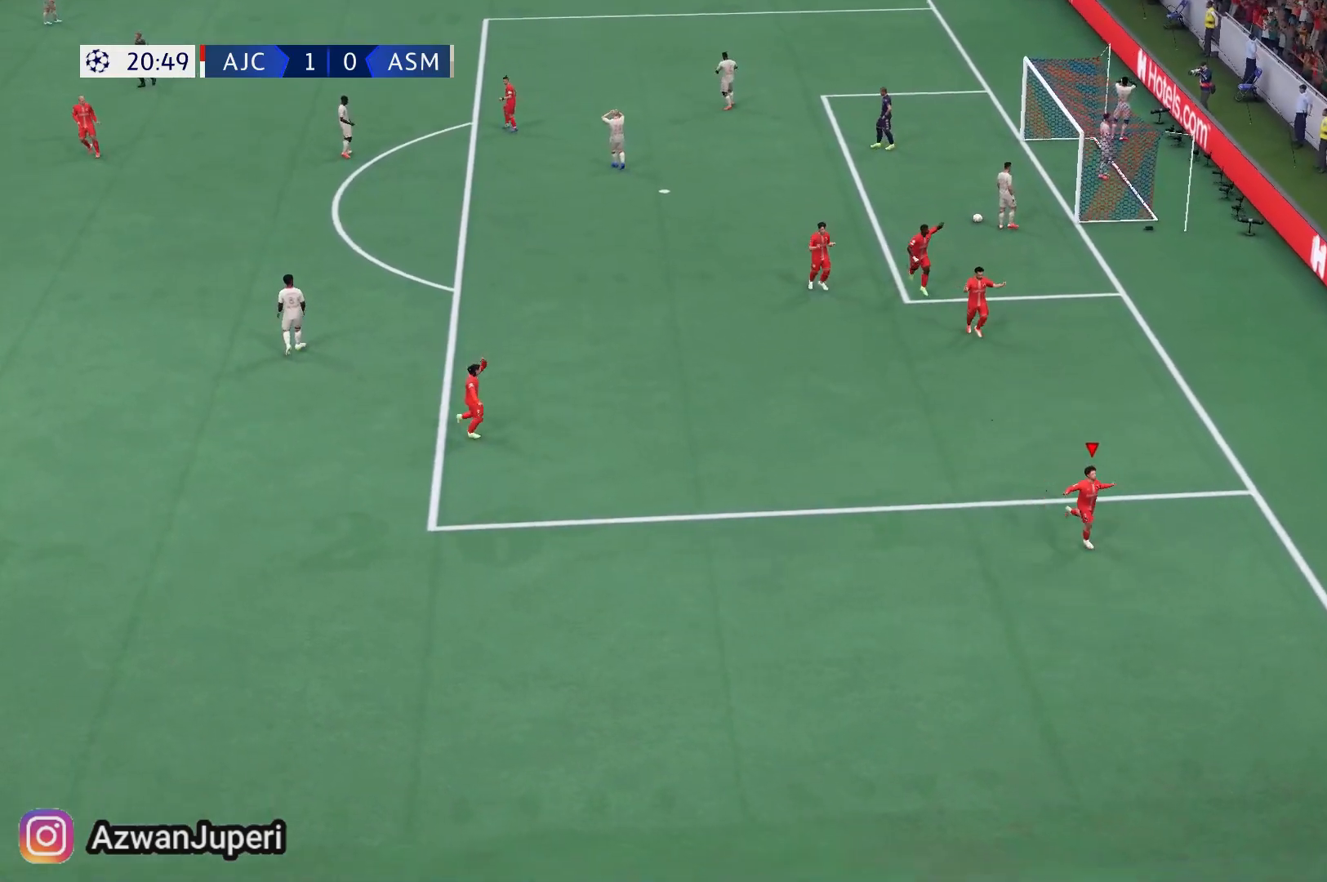
{"buttons": [], "left_stick": "down", "right_stick": "center", "events": [[150, "left_stick", "down"], [317, "left_stick", "down-right"], [500, "left_stick", "down"]]}
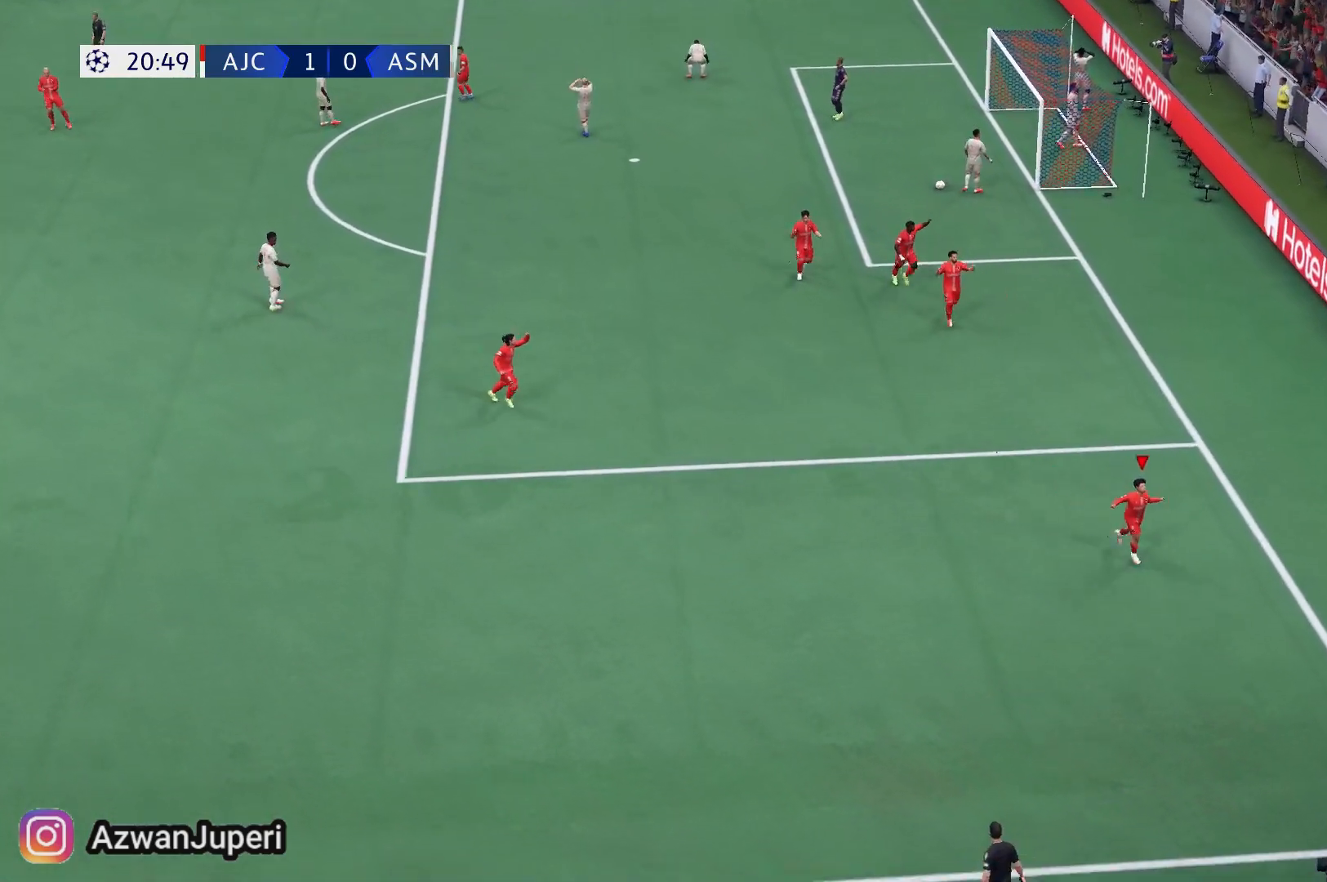
{"buttons": [], "left_stick": "down", "right_stick": "center", "events": []}